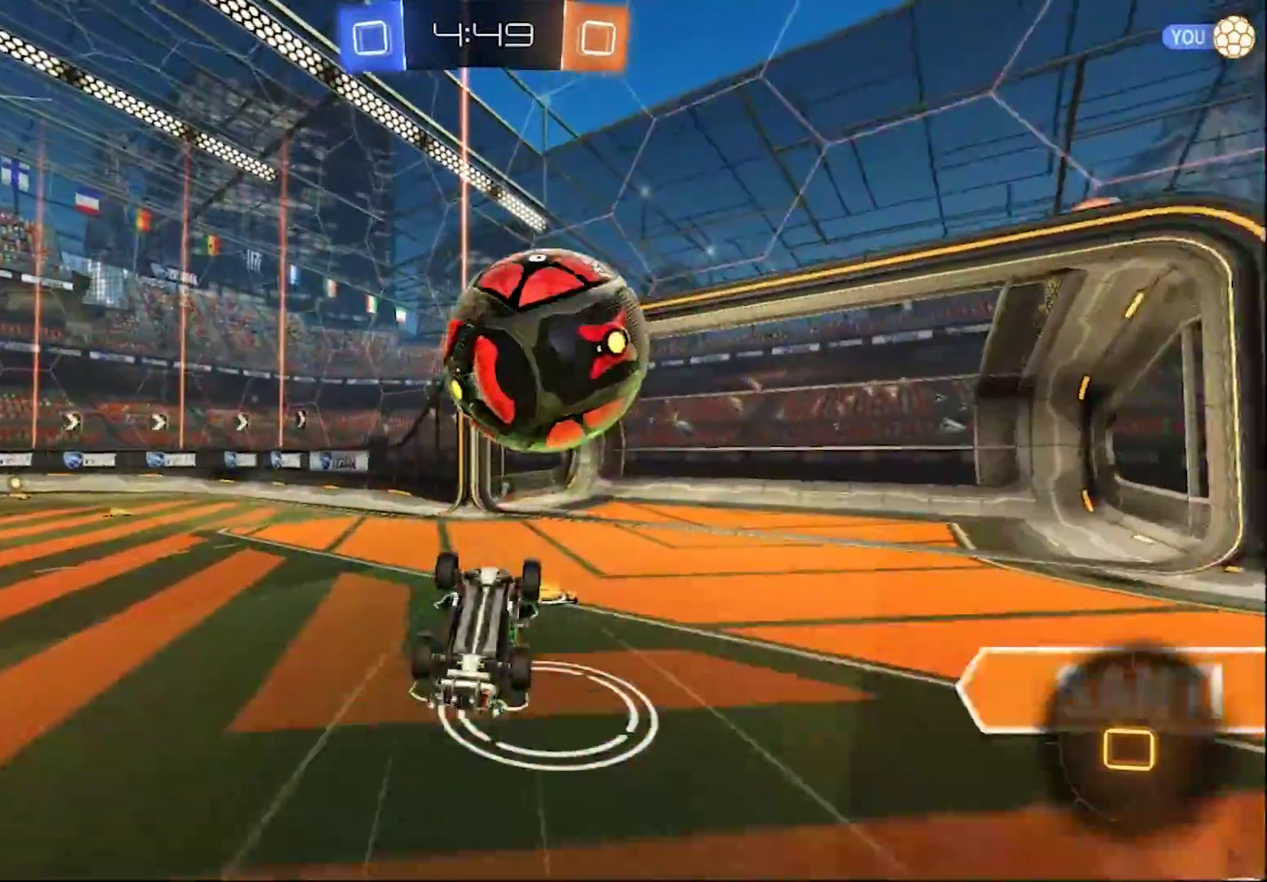
Gameplay with a controller (PlayStation layout); each line is a JSON object with the inputs held at the frame after it. "events" lists button and stick changes between this image and that frame as [ms after this image, input, new state], when the widget could be followed in between.
{"buttons": ["R2"], "left_stick": "down", "right_stick": "center", "events": [[67, "CROSS", "up"], [100, "CIRCLE", "up"], [100, "left_stick", "center"], [200, "TRIANGLE", "down"], [333, "TRIANGLE", "up"], [400, "left_stick", "down"]]}
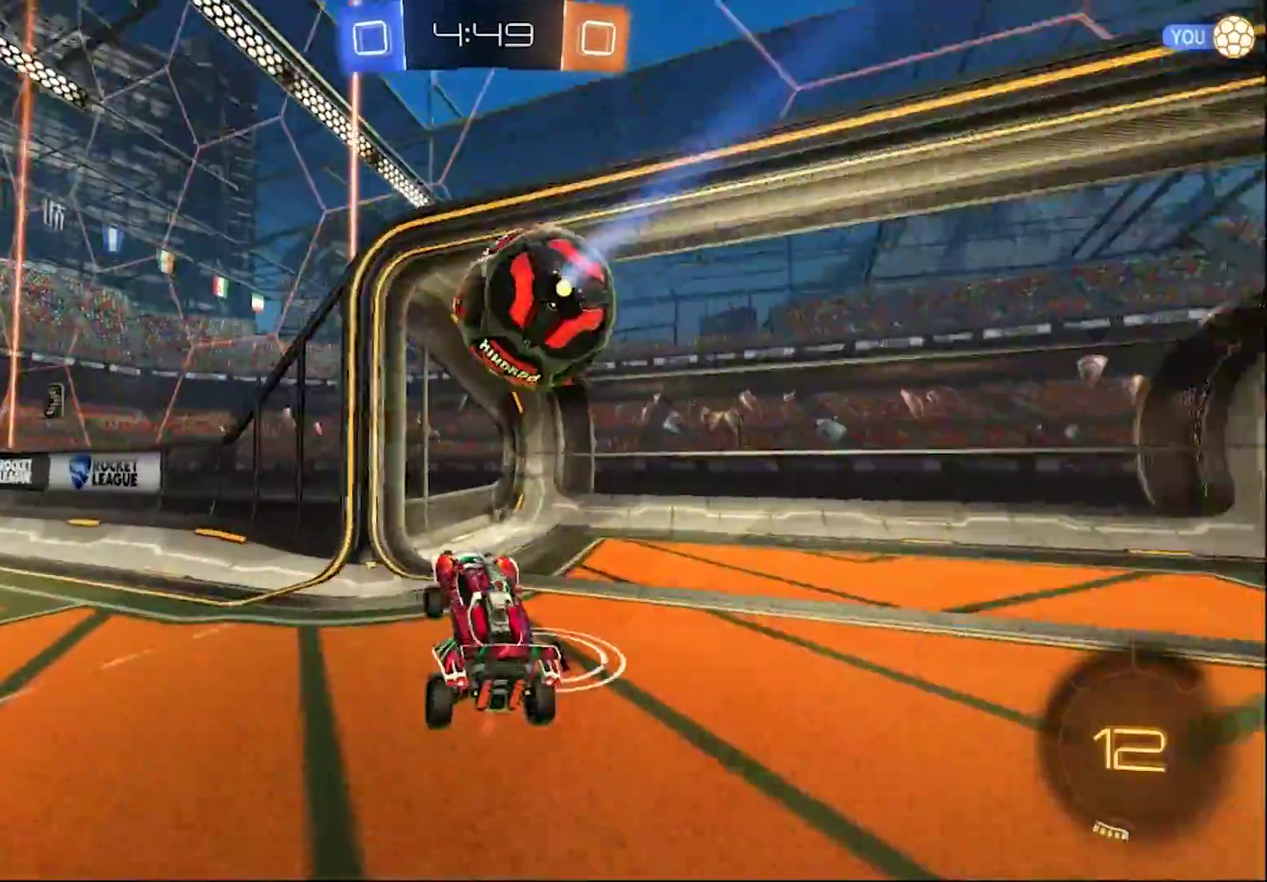
{"buttons": ["R1", "R2"], "left_stick": "center", "right_stick": "center"}
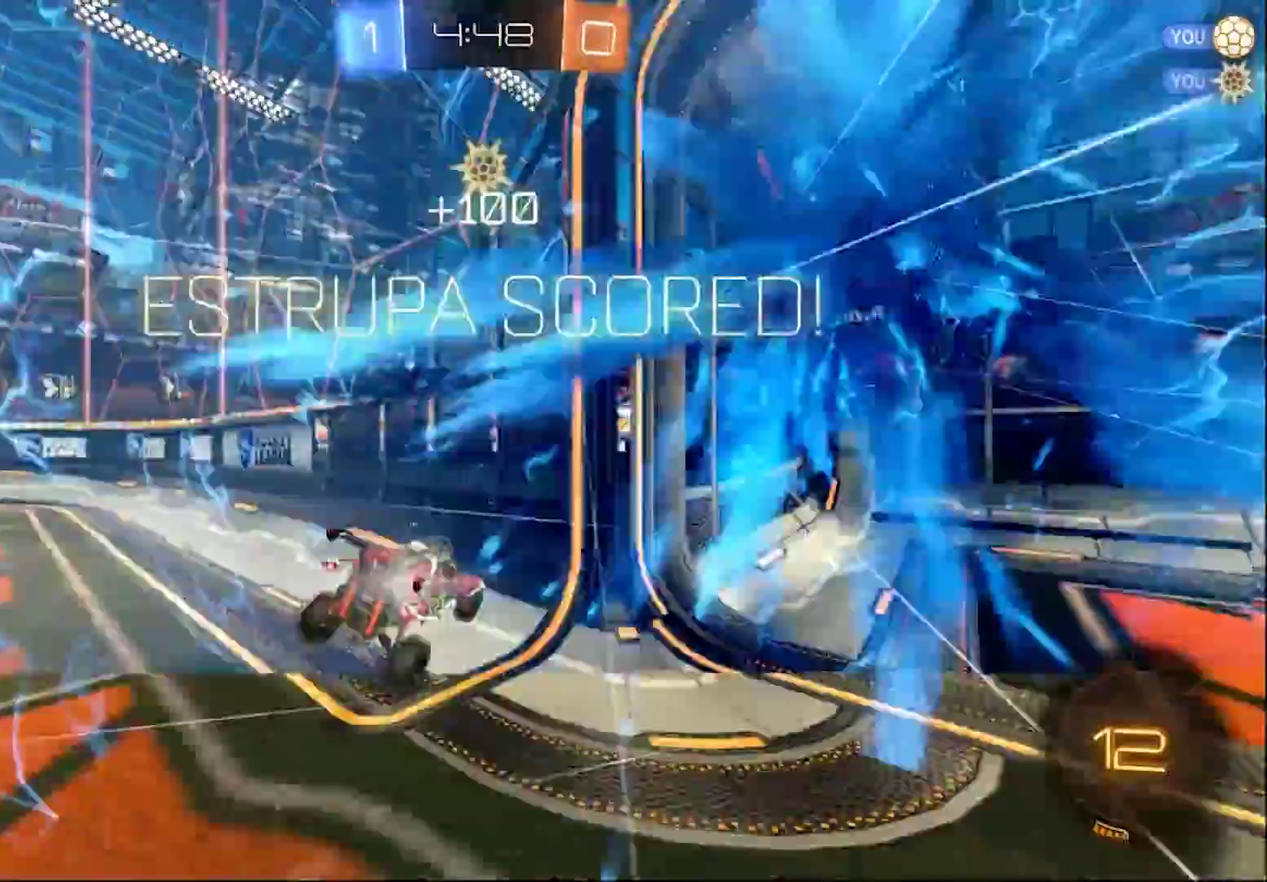
{"buttons": ["R2"], "left_stick": "up-right", "right_stick": "center"}
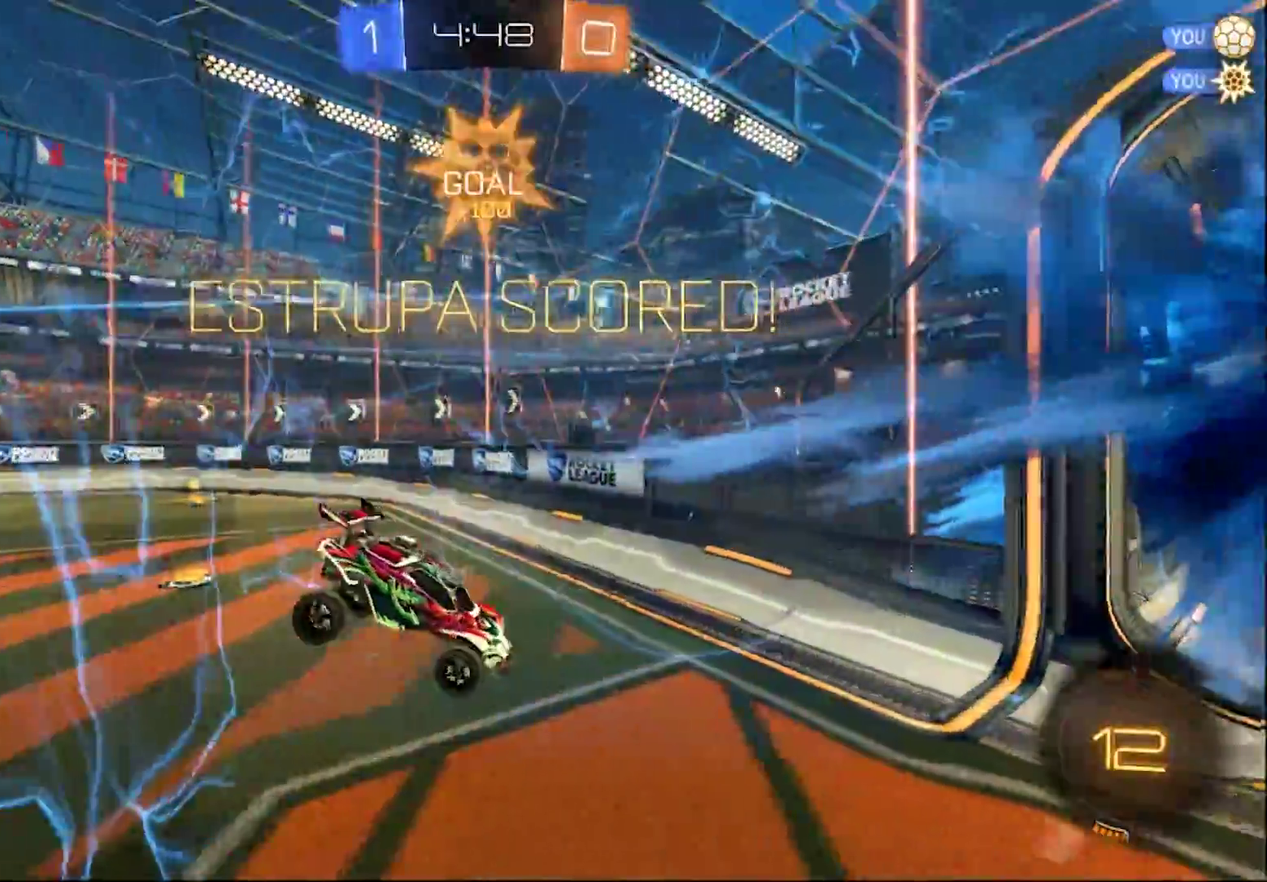
{"buttons": ["R2"], "left_stick": "center", "right_stick": "center", "events": [[67, "R1", "down"], [117, "R1", "up"], [267, "left_stick", "center"]]}
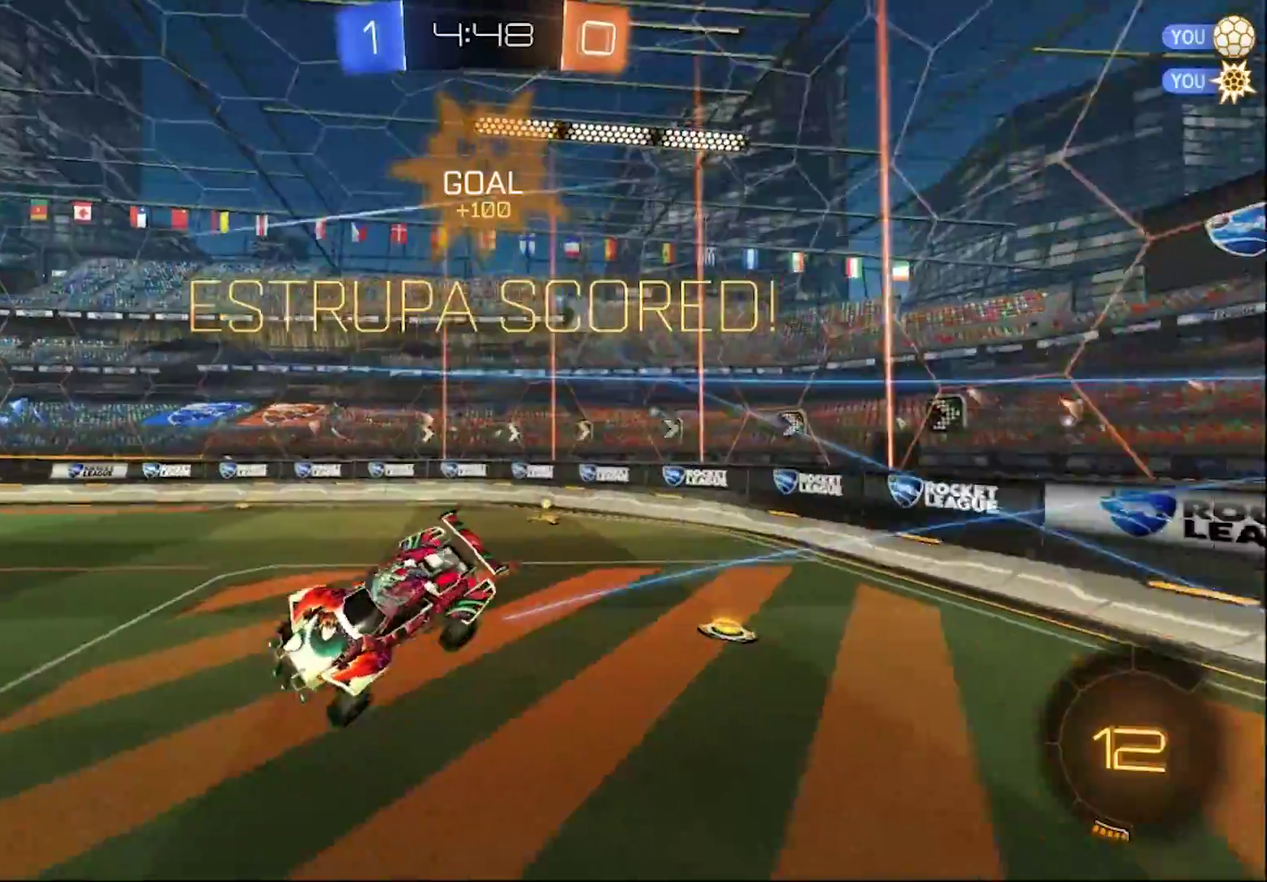
{"buttons": ["CIRCLE", "R2"], "left_stick": "center", "right_stick": "center", "events": [[167, "L1", "down"], [167, "left_stick", "right"], [200, "CIRCLE", "down"], [233, "L1", "up"], [333, "left_stick", "center"]]}
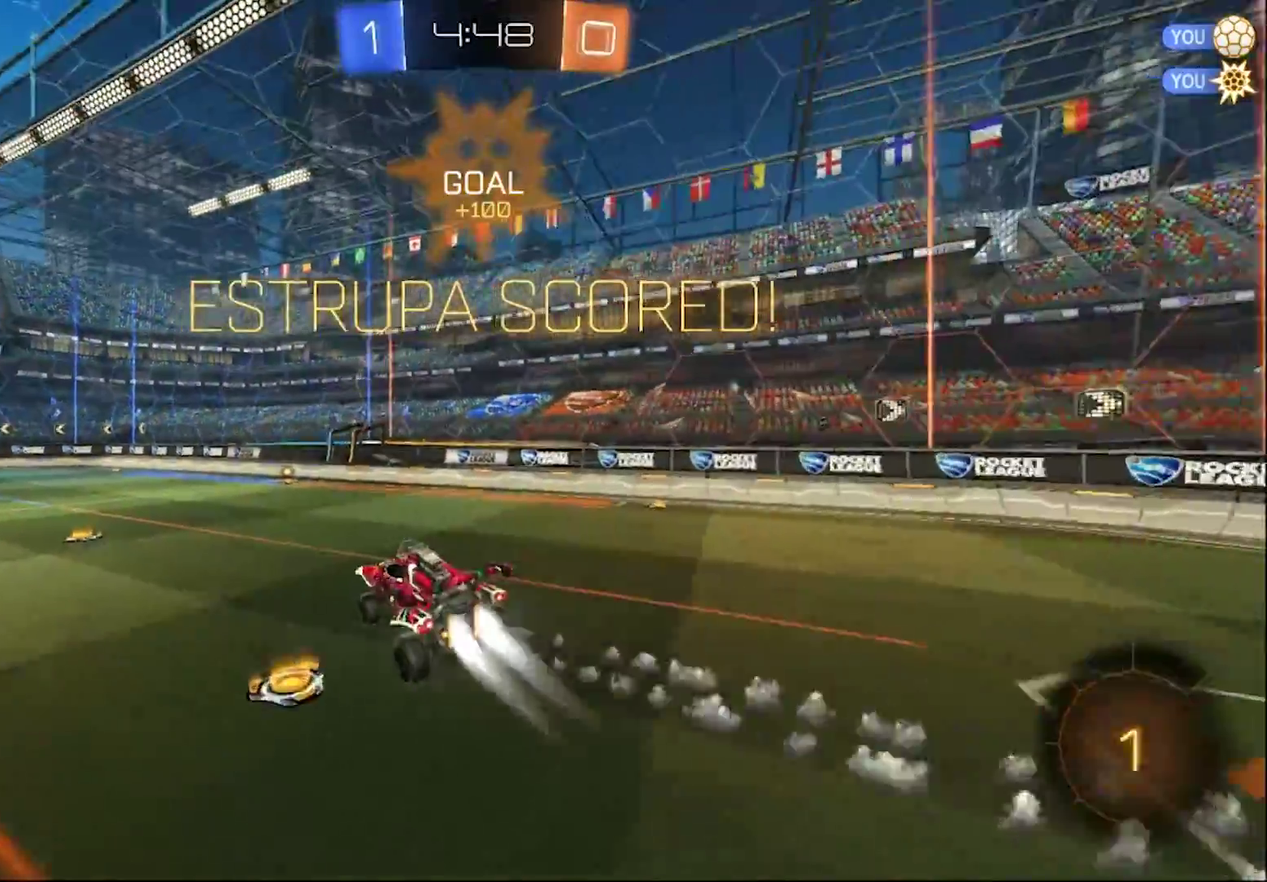
{"buttons": ["CIRCLE", "R2"], "left_stick": "center", "right_stick": "center", "events": [[100, "left_stick", "left"], [283, "left_stick", "center"]]}
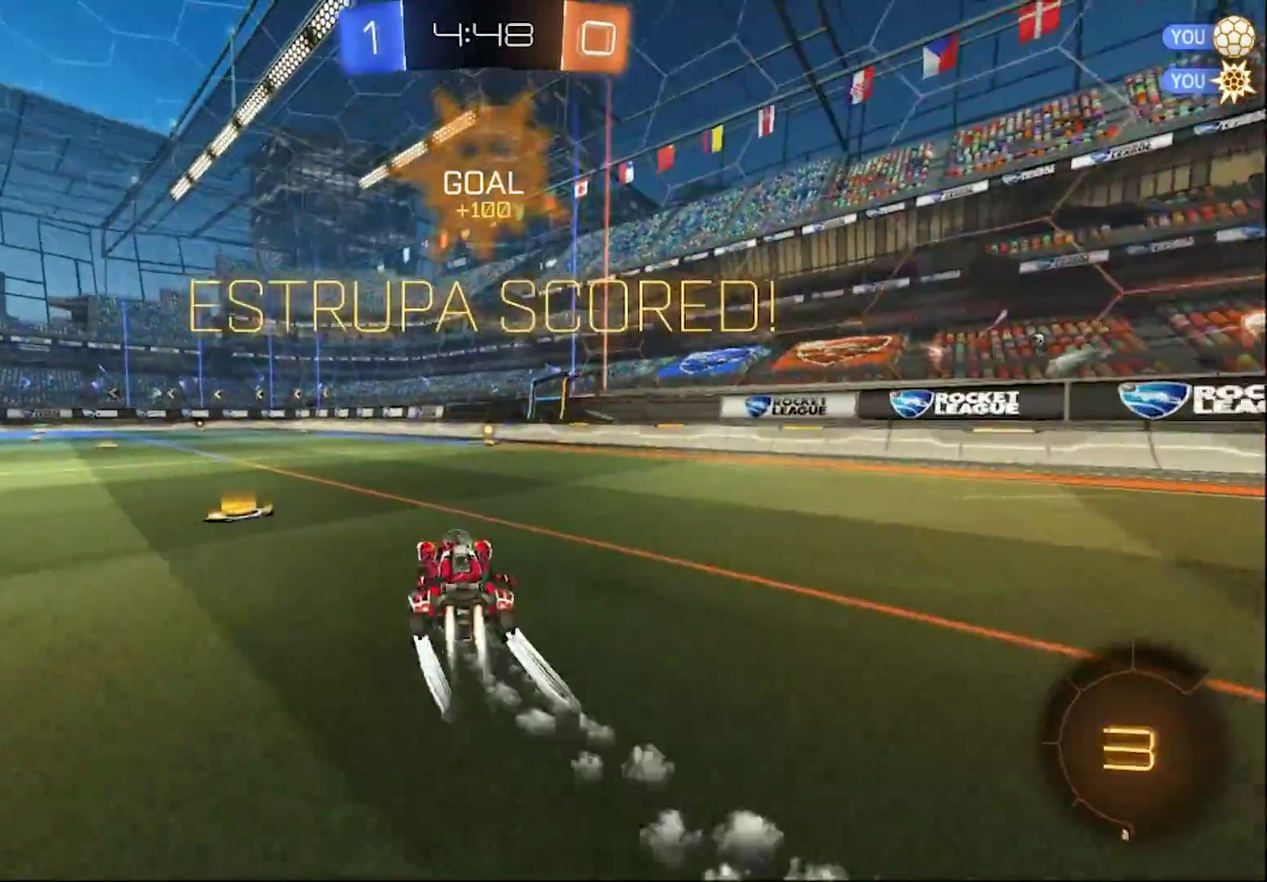
{"buttons": ["CIRCLE", "TRIANGLE", "R2"], "left_stick": "center", "right_stick": "center"}
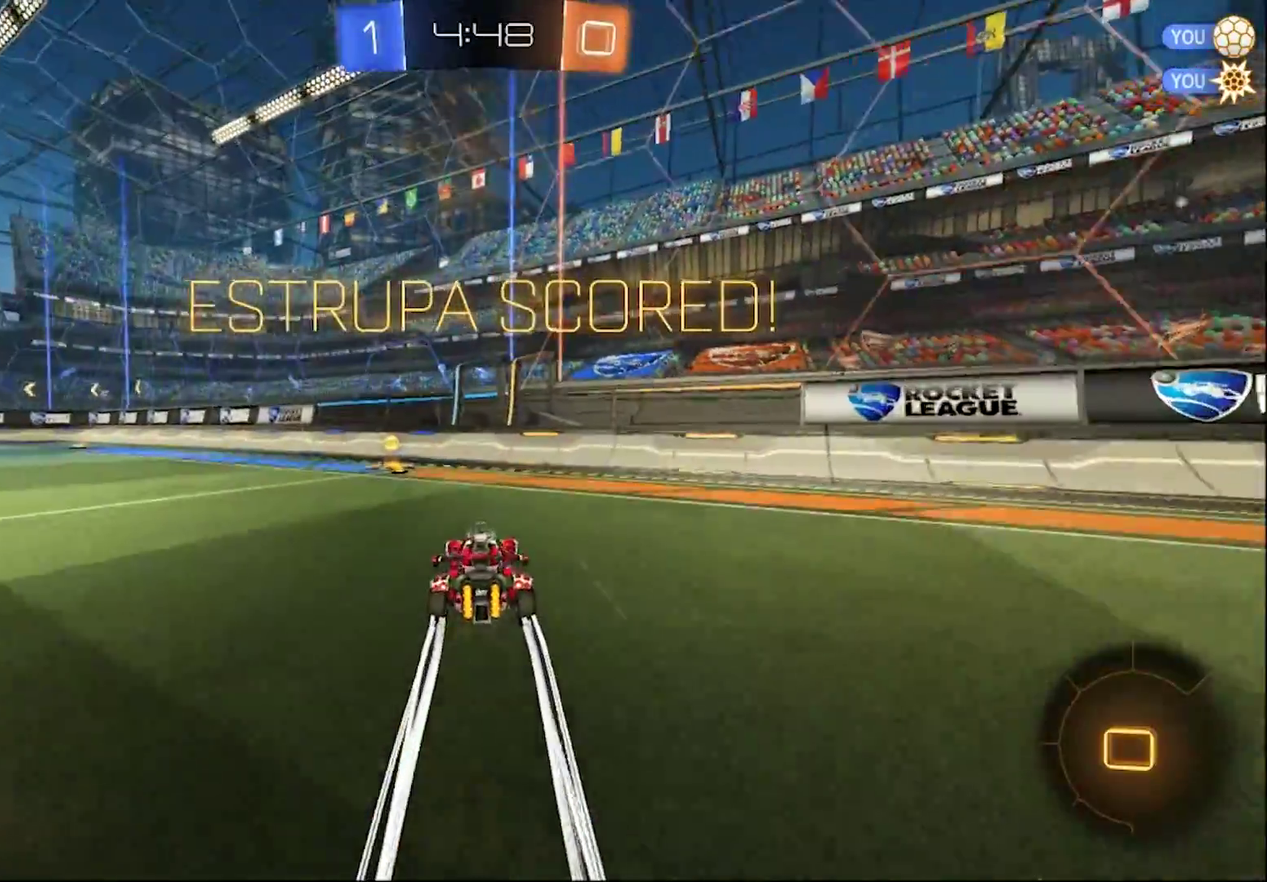
{"buttons": ["R2", "SELECT"], "left_stick": "center", "right_stick": "center"}
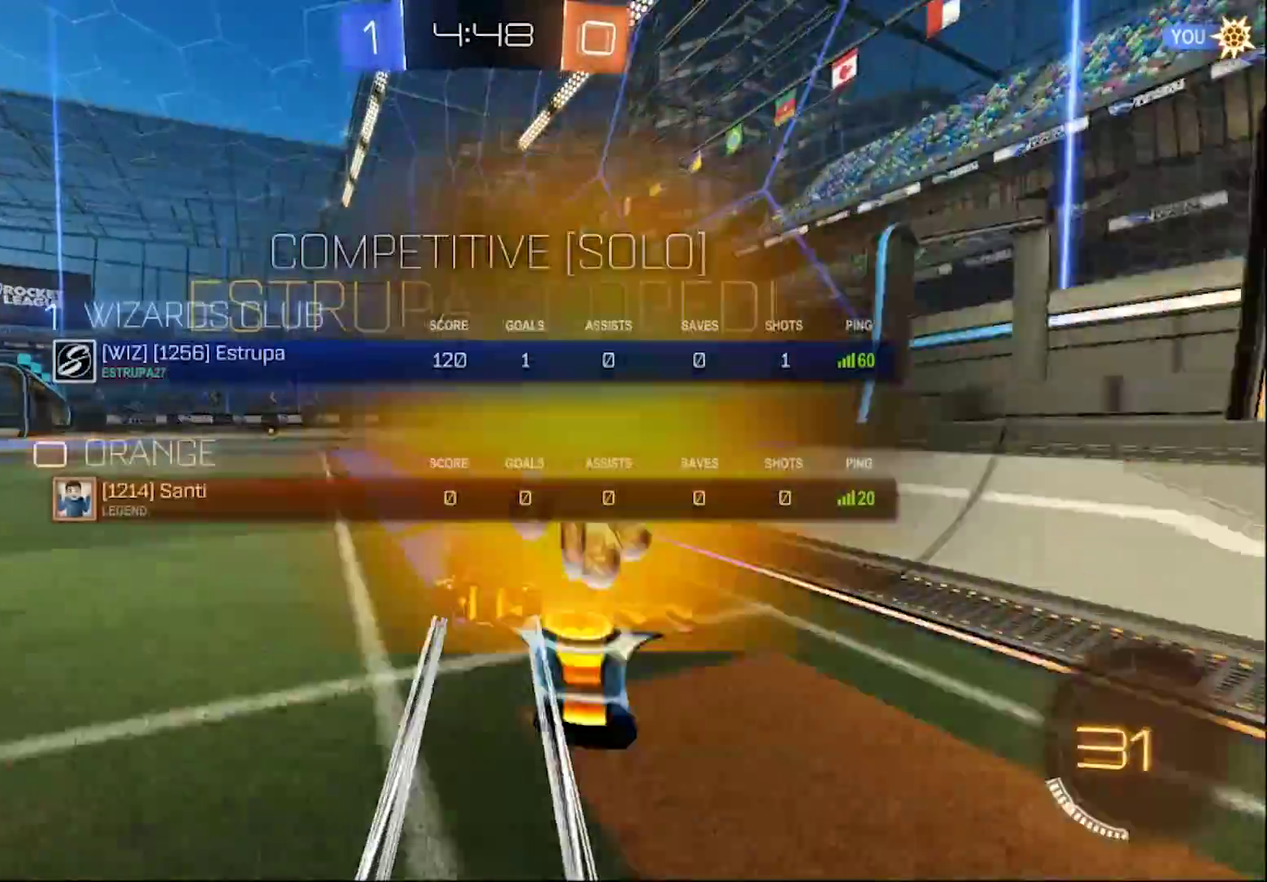
{"buttons": [], "left_stick": "center", "right_stick": "center"}
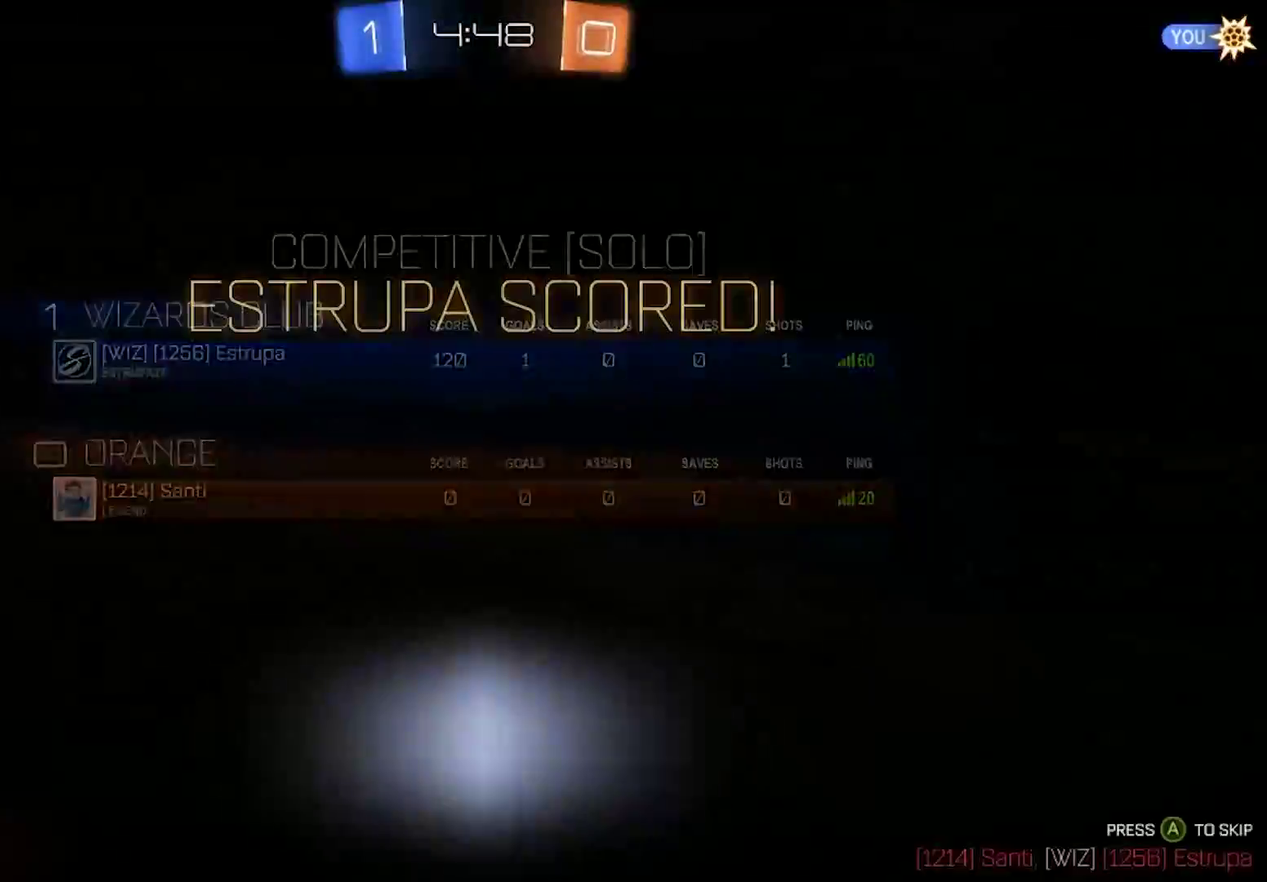
{"buttons": [], "left_stick": "center", "right_stick": "center", "events": []}
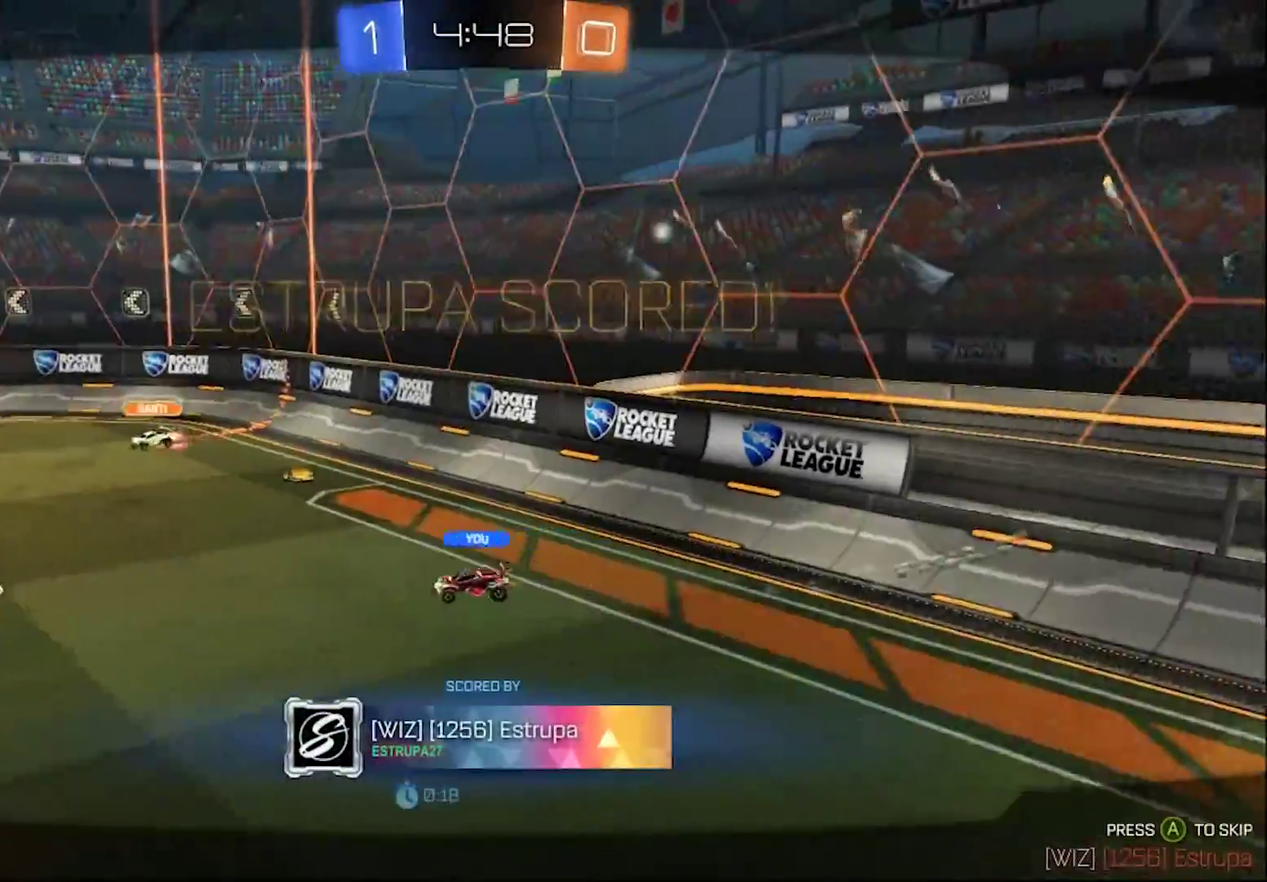
{"buttons": [], "left_stick": "center", "right_stick": "center", "events": []}
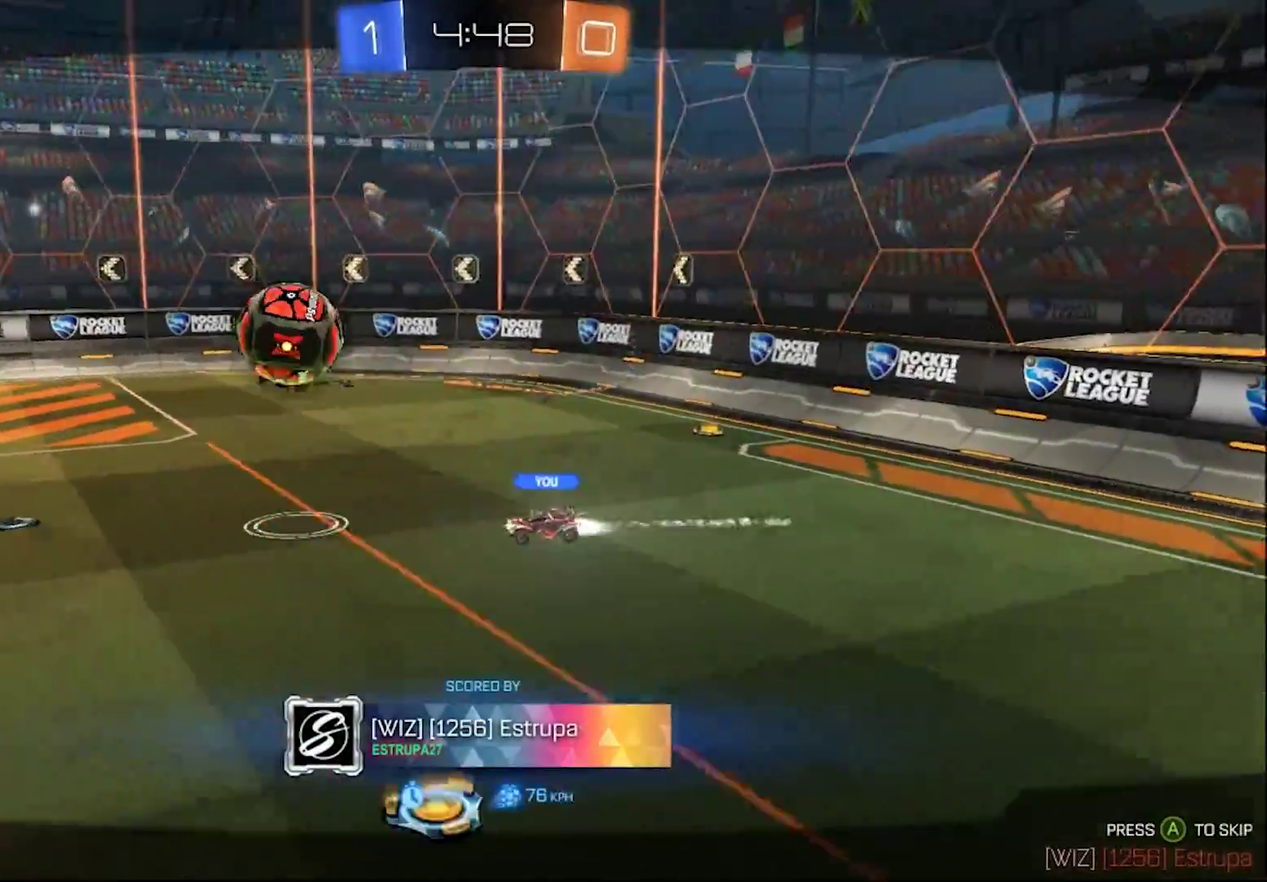
{"buttons": [], "left_stick": "center", "right_stick": "center", "events": []}
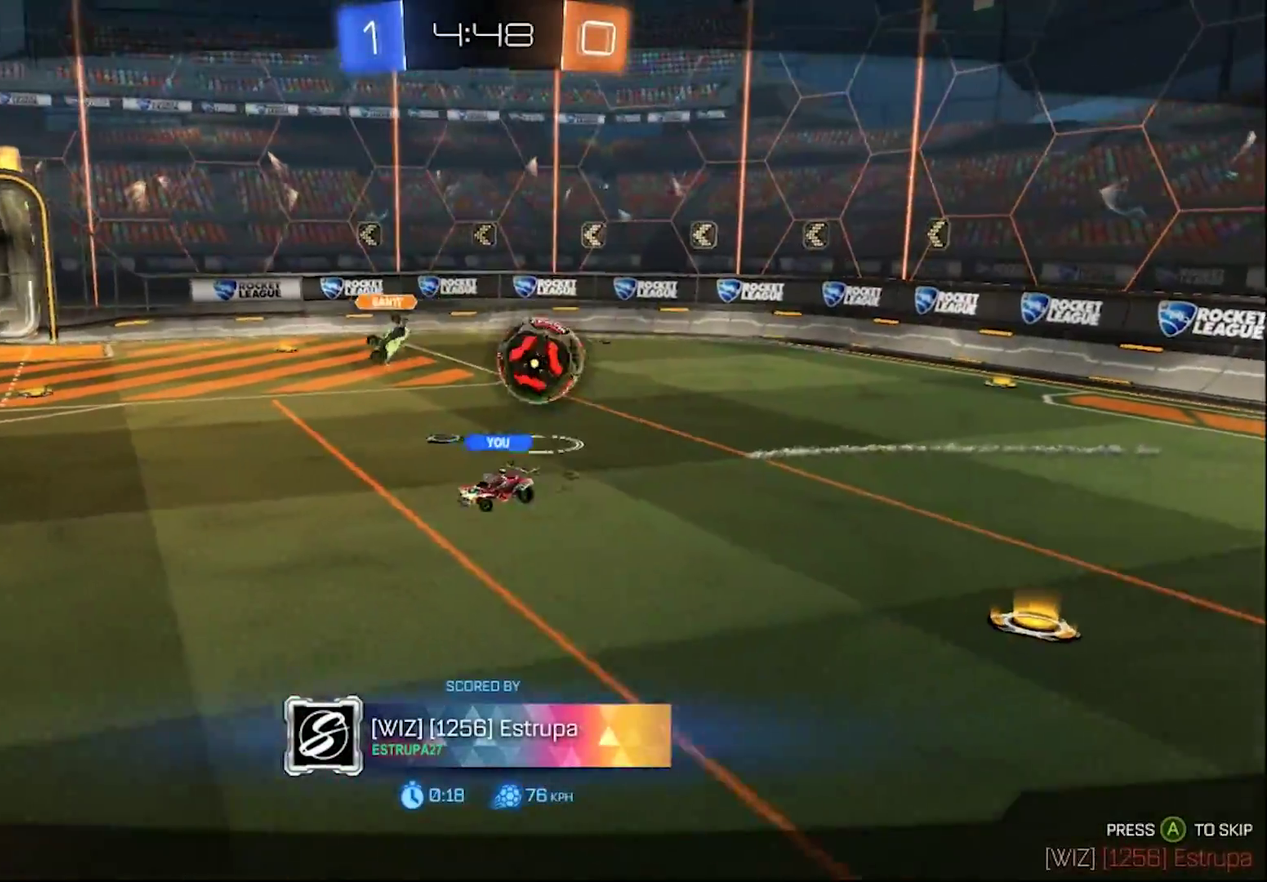
{"buttons": [], "left_stick": "center", "right_stick": "center", "events": []}
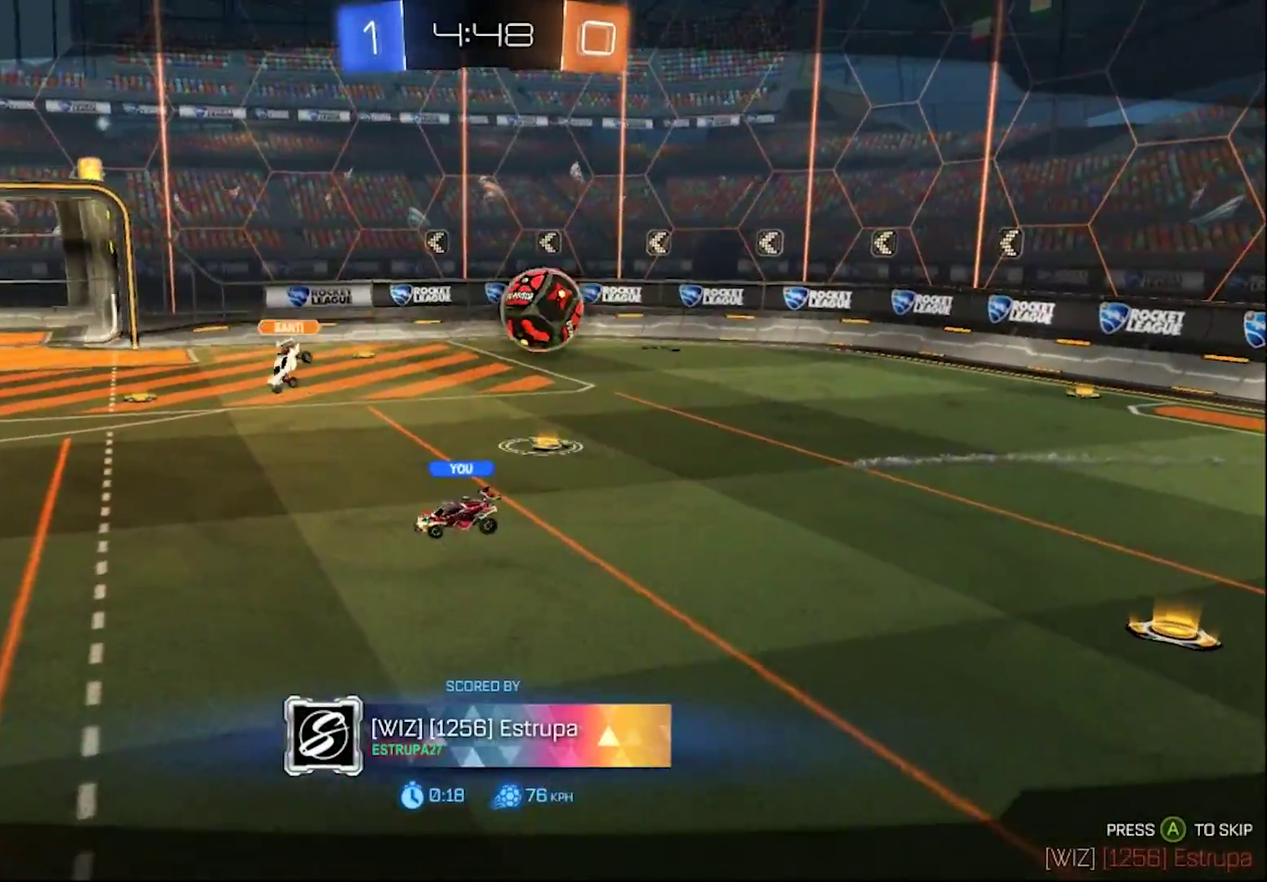
{"buttons": [], "left_stick": "center", "right_stick": "center", "events": [[200, "CROSS", "down"], [400, "CROSS", "up"]]}
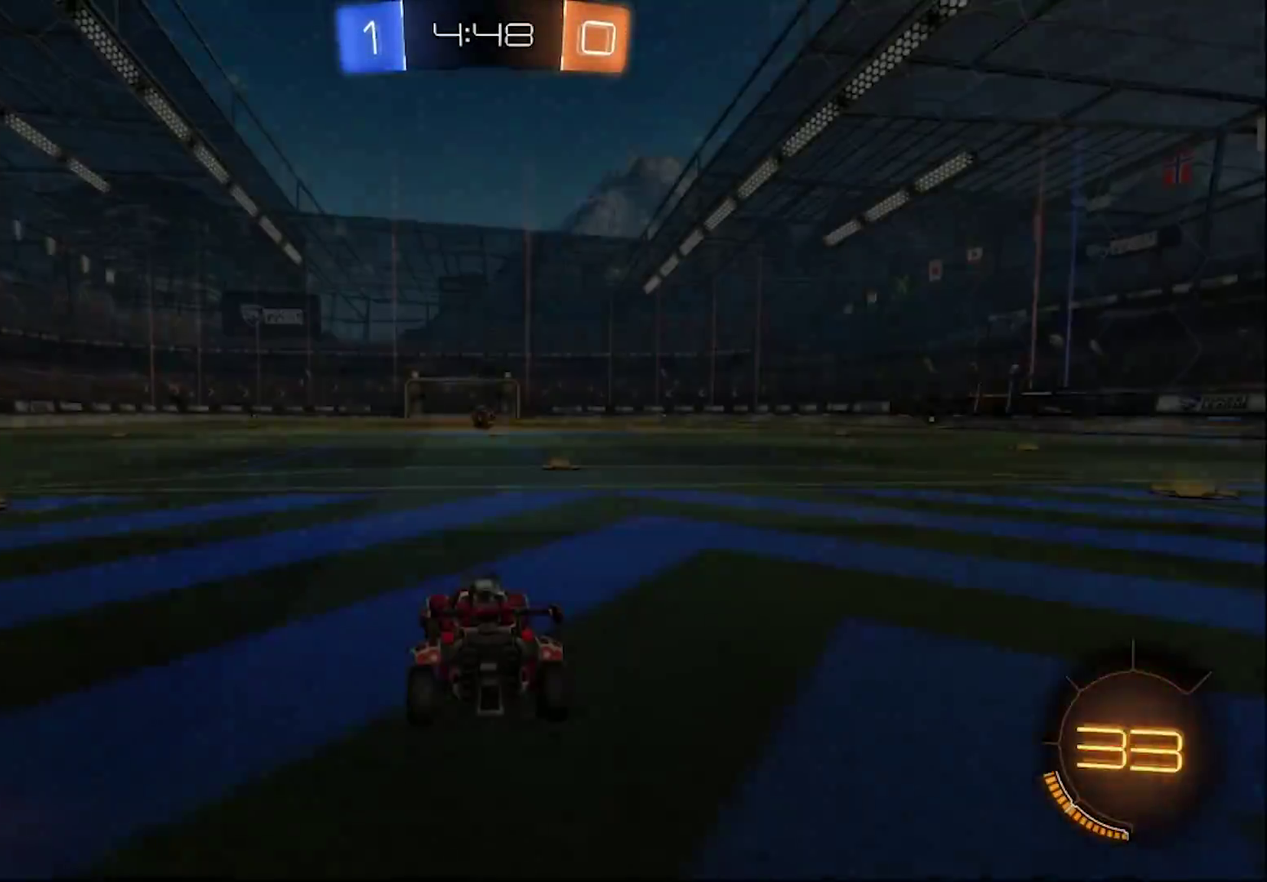
{"buttons": [], "left_stick": "center", "right_stick": "center", "events": [[217, "TRIANGLE", "down"], [317, "TRIANGLE", "up"], [367, "TRIANGLE", "down"], [467, "TRIANGLE", "up"]]}
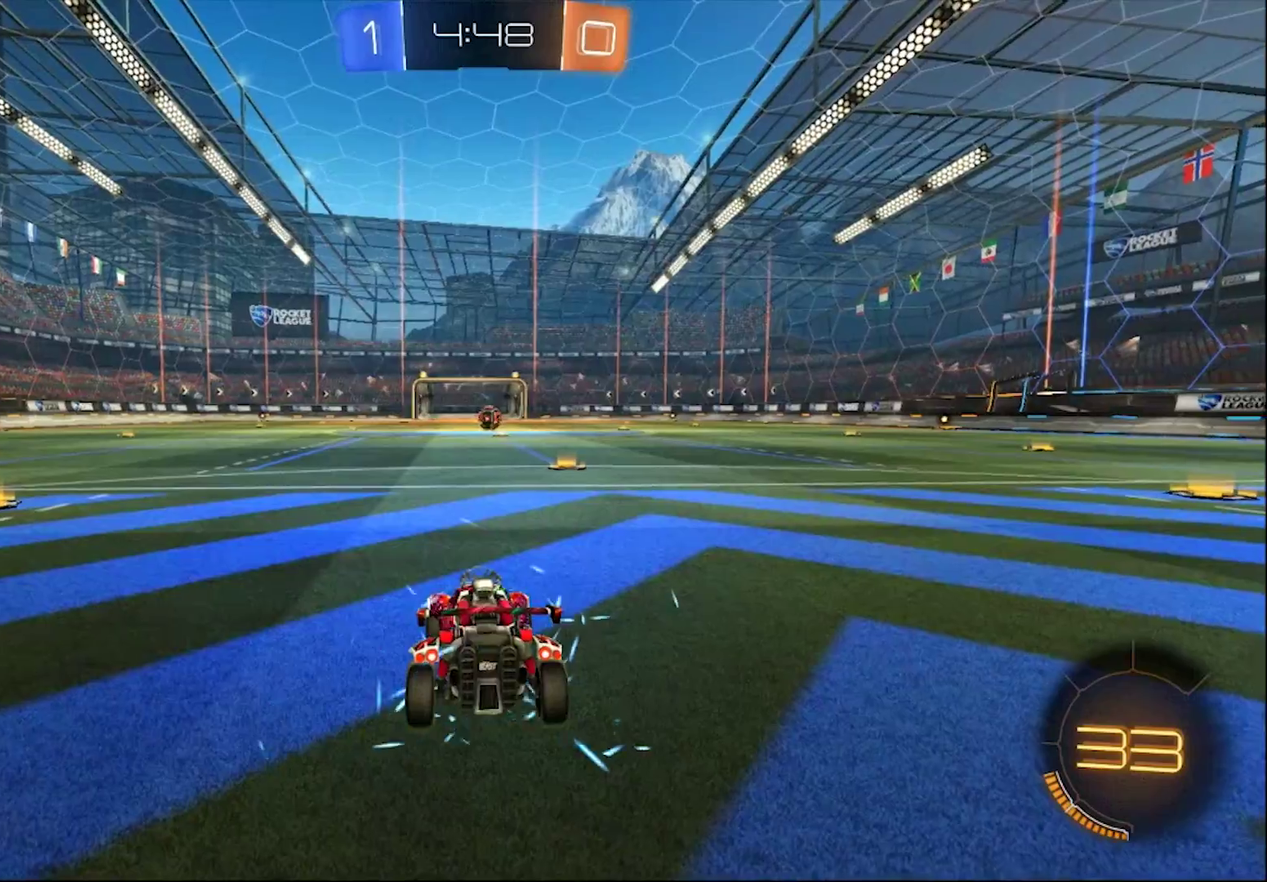
{"buttons": ["SELECT"], "left_stick": "center", "right_stick": "center", "events": [[267, "TRIANGLE", "down"], [367, "TRIANGLE", "up"], [467, "SELECT", "down"]]}